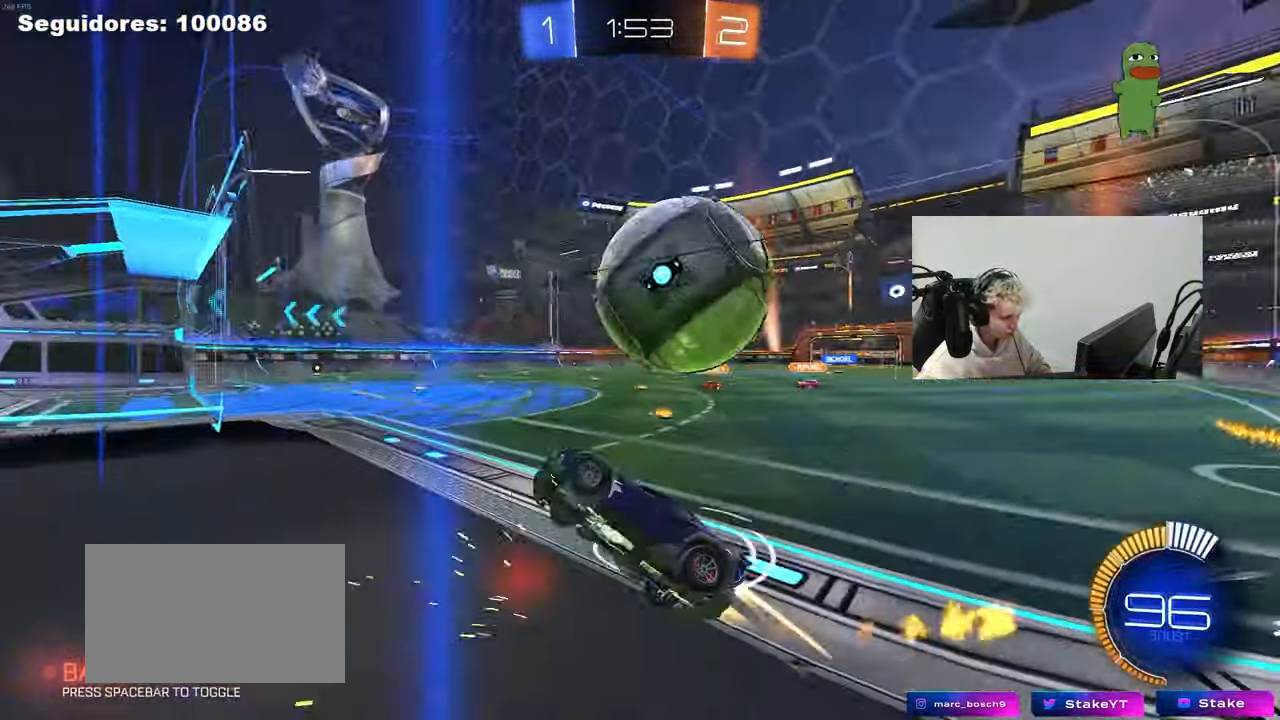
Gameplay with keyboard and mouse; each line is a JSON object with the keys and mouse buttons held at the frame after it. "events" lists presses ("down") and releases ("up") of "1", "2", "3", "4", "5", "a", "alt", "c", "caps_lock", "ctrl", "d", "e", "f", "g", "q", "r", "s", "shift", "space", "t", "tab", "v", "w", "x", "z", "mouse_left", "mouse_wheel" and "mouse_right" between this image and that frame as [ms after this image, input, new state], when the widget could be followed in between. "mouse_left", "mouse_wheel", "mouse_right" = the "left", "wheel", "right" buttons of the "mouse" list. No other keys are recorded. "wheel" means that the mouse wheel is clicked or scrolled. "mouse_move" is the direction in which the mouse moves at that frame (one of eight, or "still"), when it could be read.
{"keys": [], "mouse": [], "mouse_move": "still", "events": [[33, "mouse_left", "up"], [217, "d", "down"], [267, "d", "up"], [367, "a", "down"], [400, "a", "up"], [450, "w", "up"]]}
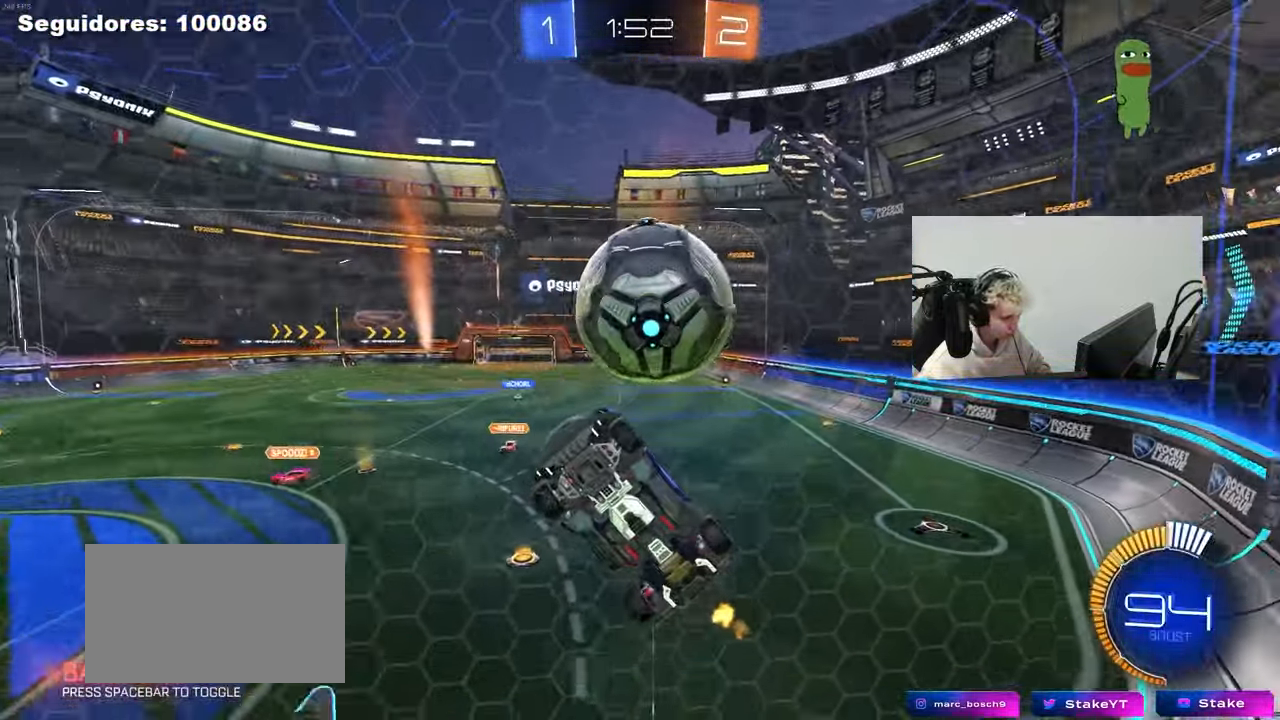
{"keys": ["d", "shift", "w"], "mouse": ["left"], "mouse_move": "down", "events": [[50, "mouse_right", "down"], [50, "s", "down"], [150, "d", "down"], [183, "a", "down"], [183, "d", "up"], [283, "shift", "down"], [333, "a", "up"], [333, "d", "down"], [333, "mouse_left", "down"], [333, "mouse_right", "up"], [333, "s", "up"], [417, "d", "up"], [467, "d", "down"], [467, "w", "down"]]}
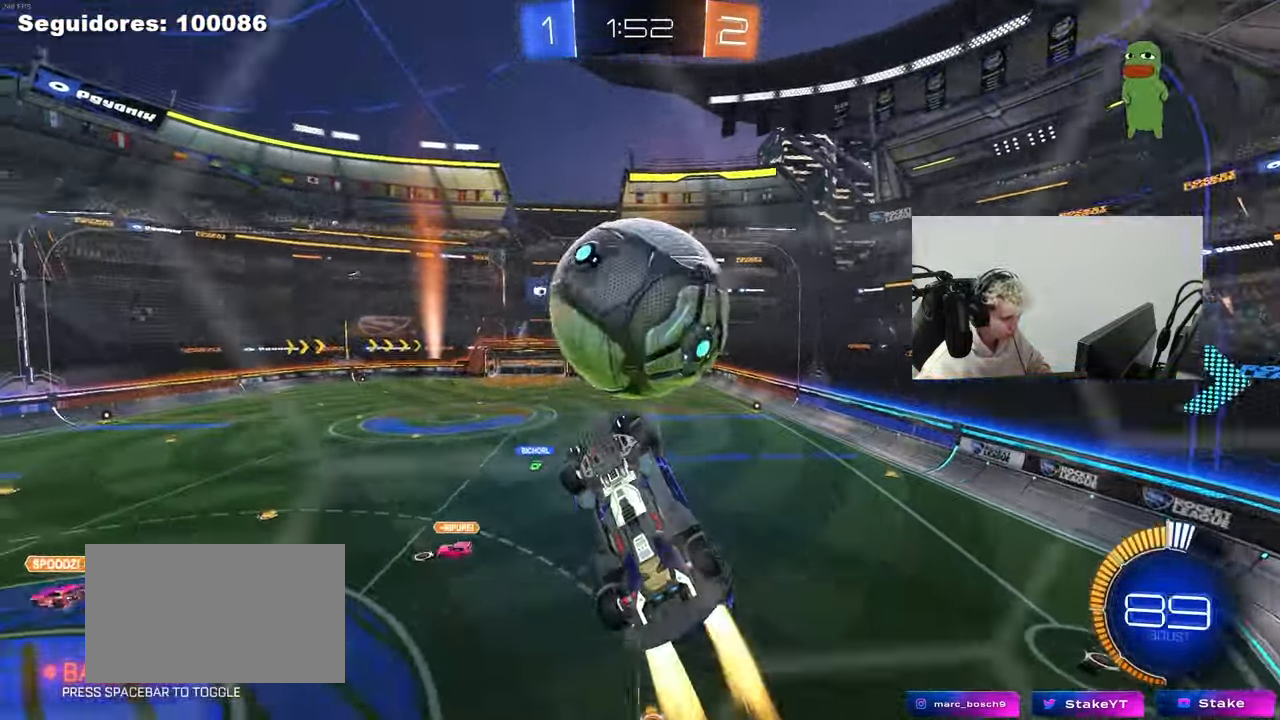
{"keys": ["a", "s"], "mouse": [], "mouse_move": "still", "events": [[67, "mouse_right", "down"], [200, "s", "down"], [200, "w", "up"], [300, "mouse_right", "up"], [383, "a", "down"], [383, "d", "up"], [433, "mouse_left", "up"], [433, "shift", "up"]]}
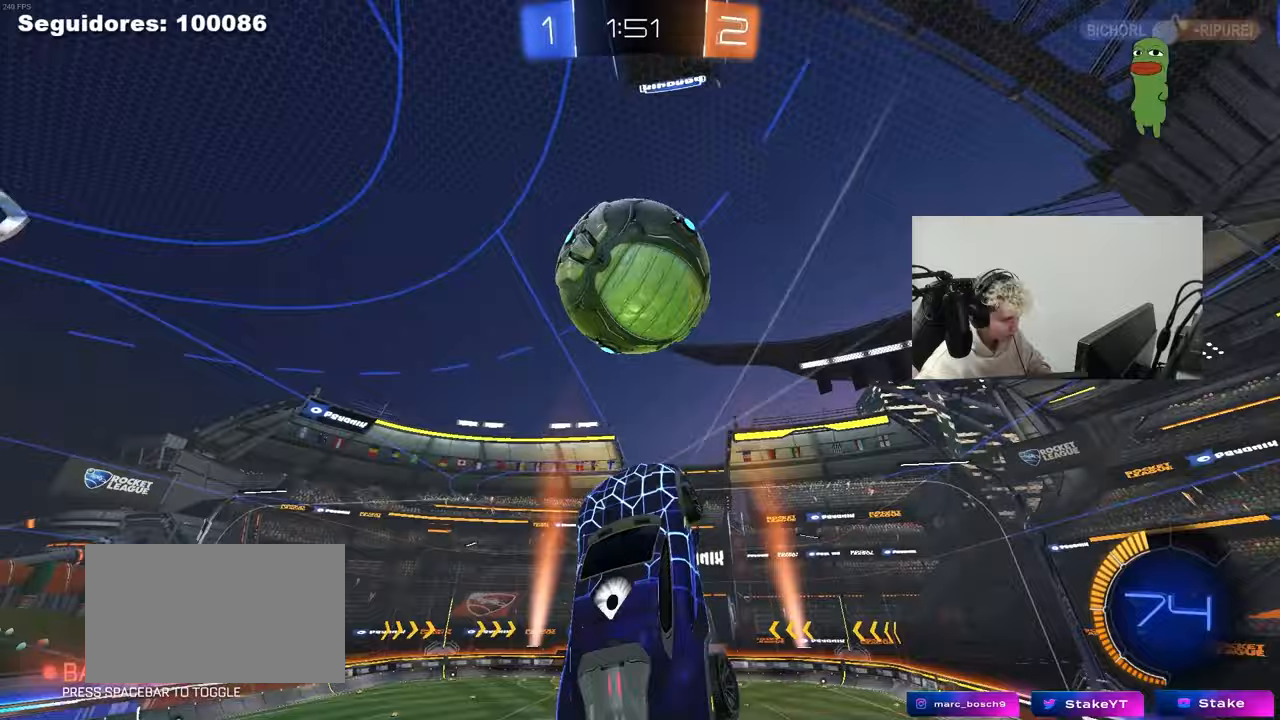
{"keys": ["d", "shift"], "mouse": ["left"], "mouse_move": "still", "events": [[167, "mouse_left", "down"], [367, "a", "up"], [367, "d", "down"], [367, "shift", "down"], [450, "s", "up"]]}
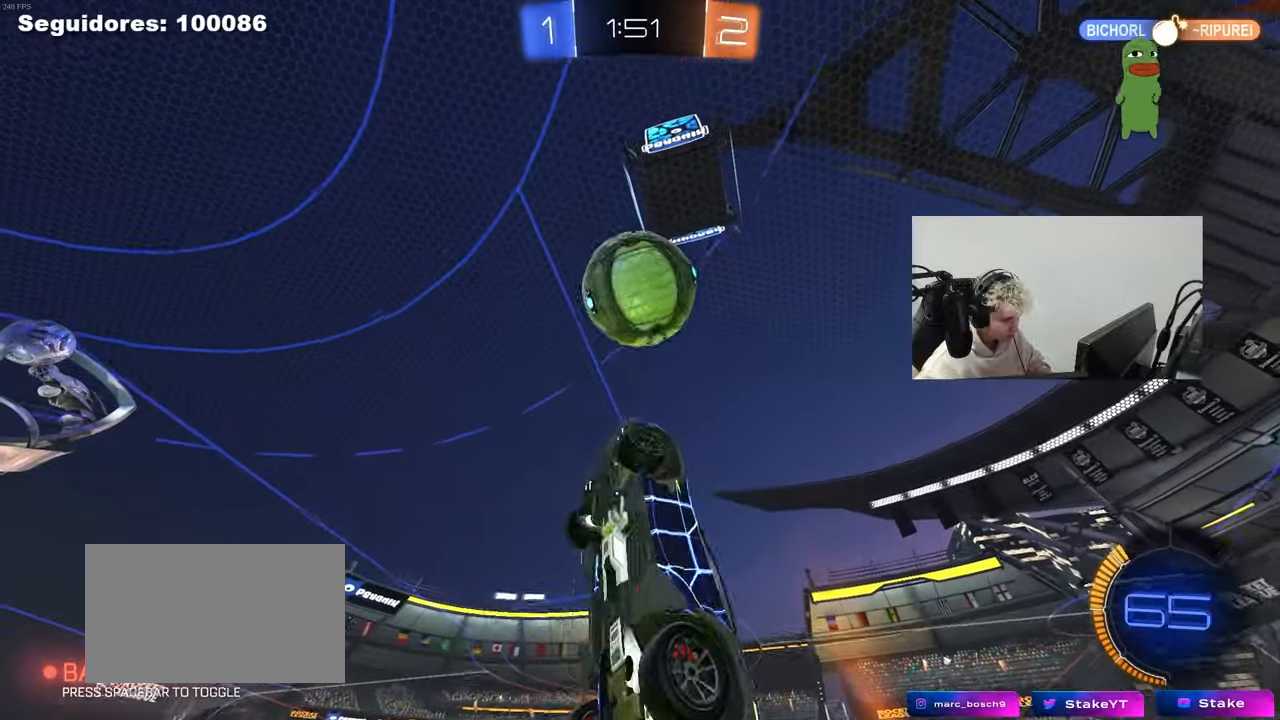
{"keys": ["a", "s"], "mouse": [], "mouse_move": "still", "events": [[100, "w", "down"], [183, "w", "up"], [417, "a", "down"], [417, "d", "up"], [417, "mouse_left", "up"], [467, "s", "down"], [467, "shift", "up"]]}
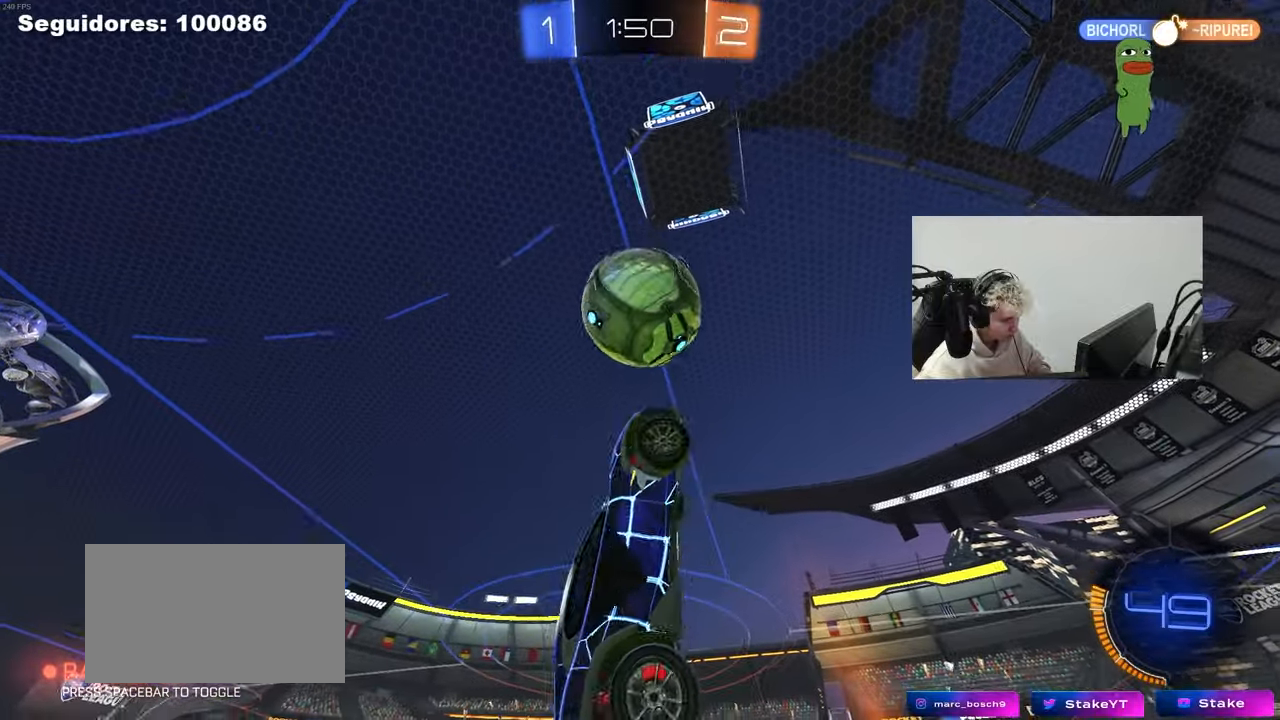
{"keys": ["a", "s"], "mouse": ["left"], "mouse_move": "still", "events": [[67, "s", "up"], [117, "shift", "down"], [300, "mouse_left", "down"], [300, "shift", "up"], [400, "s", "down"]]}
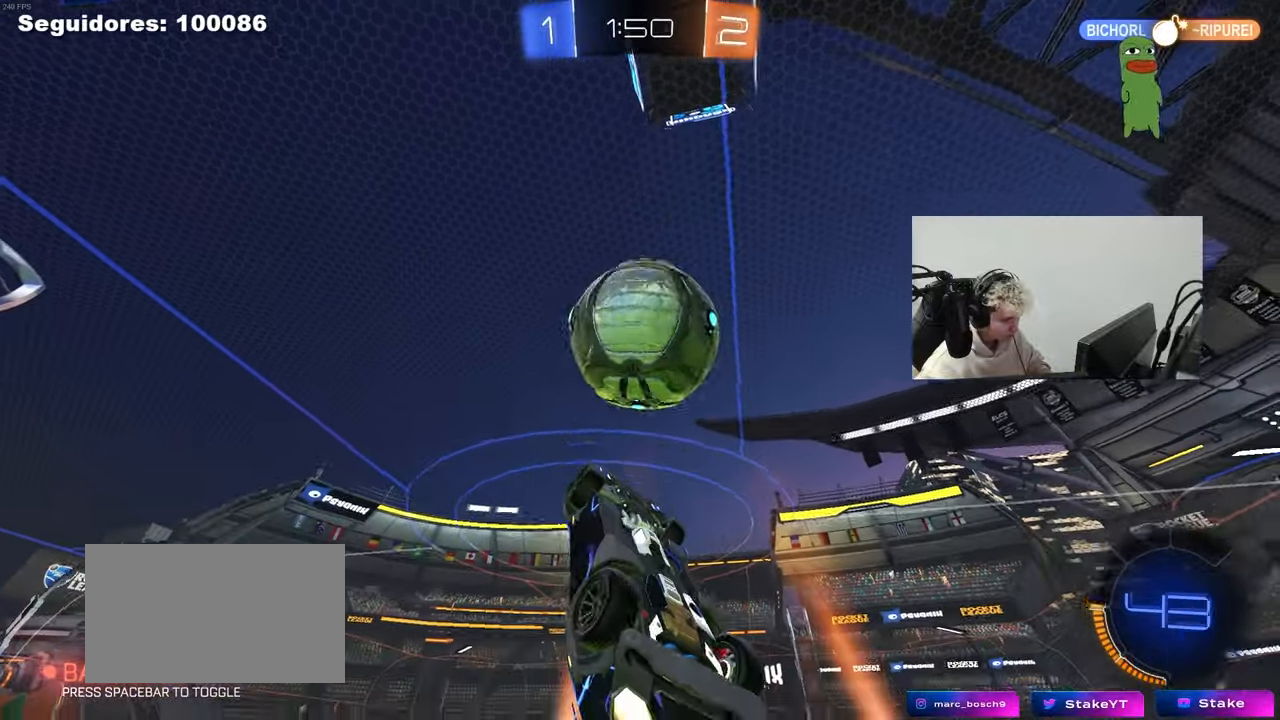
{"keys": ["a", "shift", "w"], "mouse": ["left"], "mouse_move": "still", "events": [[33, "a", "up"], [33, "s", "up"], [83, "mouse_left", "up"], [267, "s", "down"], [317, "mouse_left", "down"], [367, "a", "down"], [400, "s", "up"], [400, "shift", "down"], [500, "w", "down"]]}
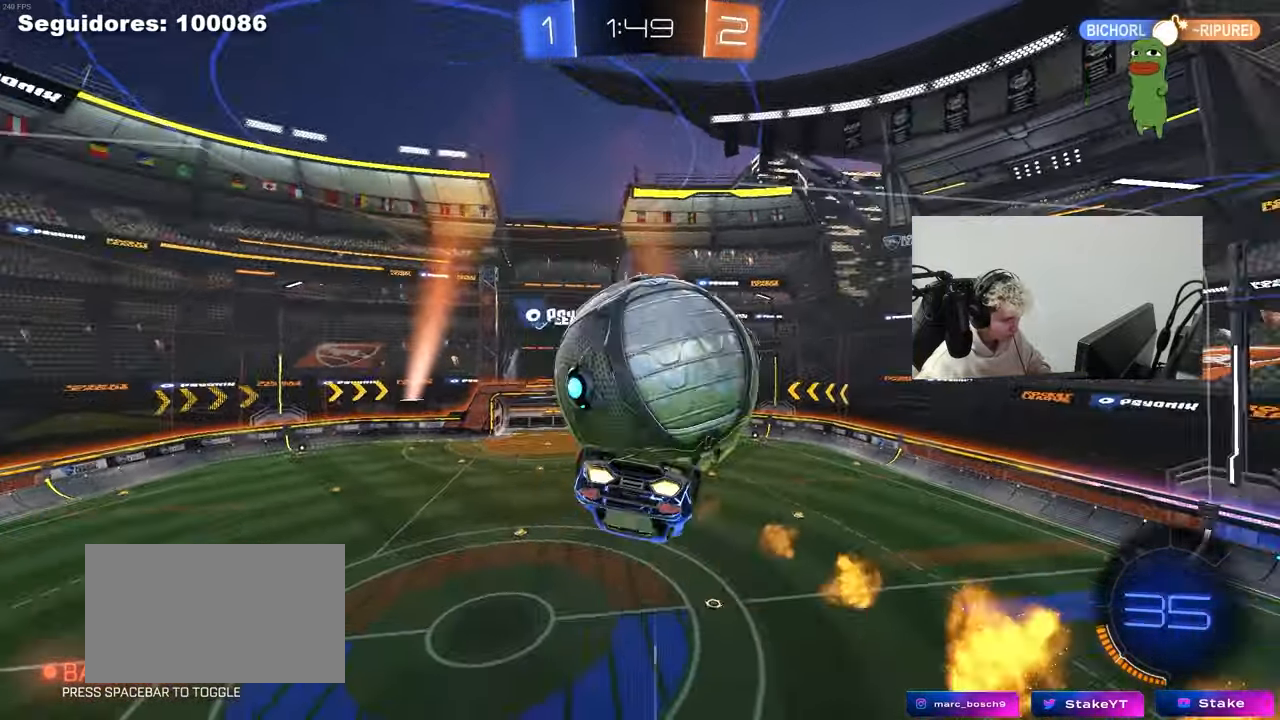
{"keys": ["a", "shift"], "mouse": ["left"], "mouse_move": "down-left", "events": [[100, "mouse_left", "up"], [417, "mouse_left", "down"], [467, "w", "up"]]}
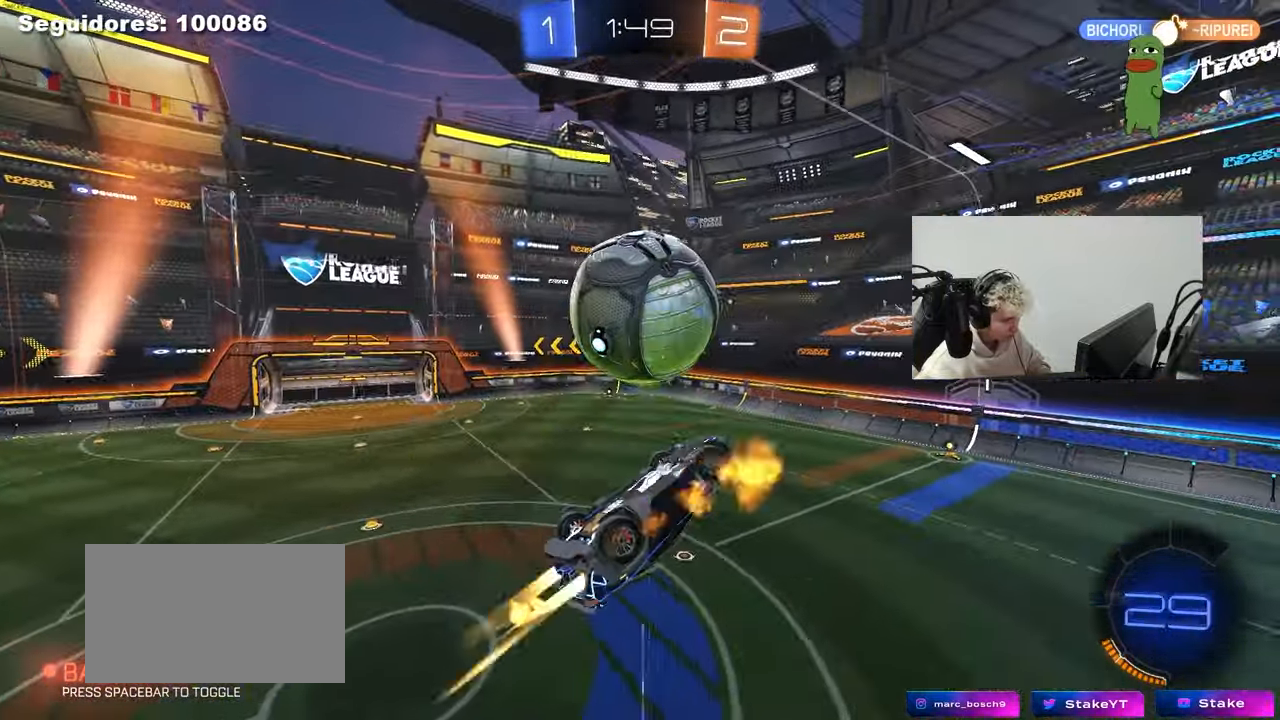
{"keys": ["w"], "mouse": ["left", "right"], "mouse_move": "still", "events": [[150, "w", "down"], [250, "shift", "up"], [300, "w", "up"], [350, "a", "up"], [433, "w", "down"], [483, "mouse_right", "down"]]}
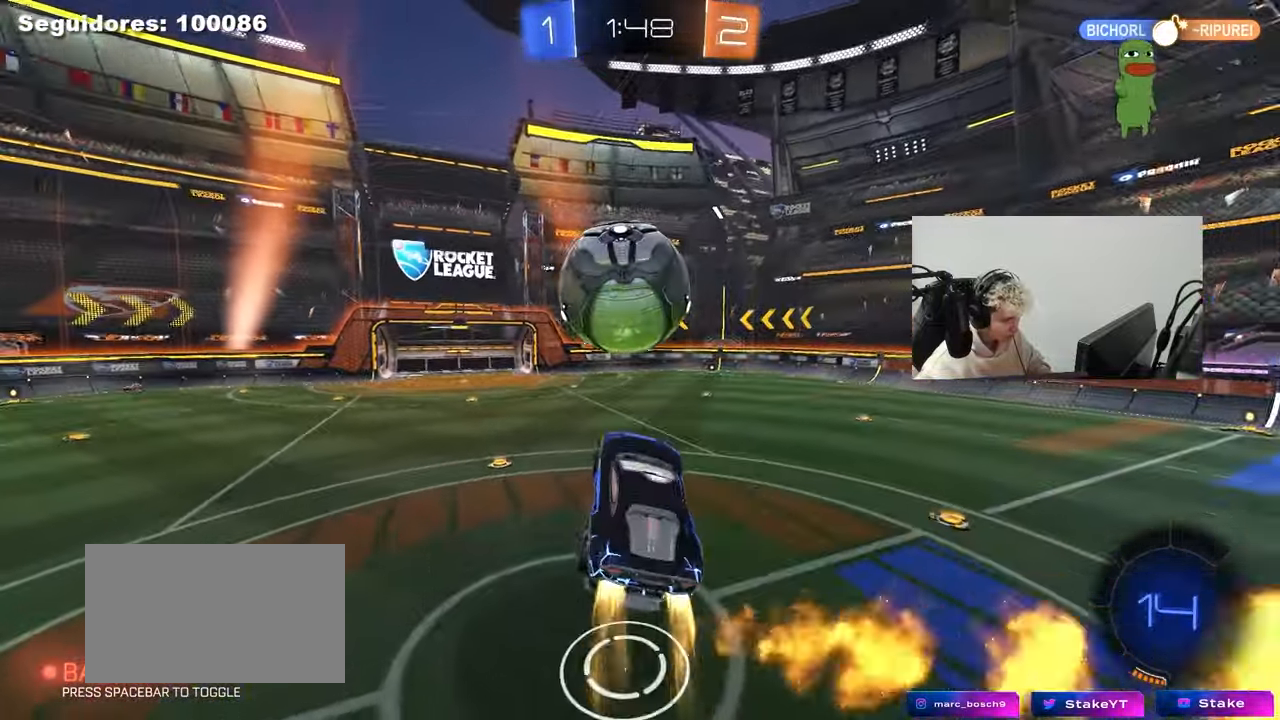
{"keys": ["d", "s", "shift"], "mouse": ["left"], "mouse_move": "still", "events": [[83, "a", "down"], [83, "s", "down"], [83, "shift", "down"], [83, "w", "up"], [133, "d", "down"], [183, "a", "up"], [267, "mouse_right", "up"]]}
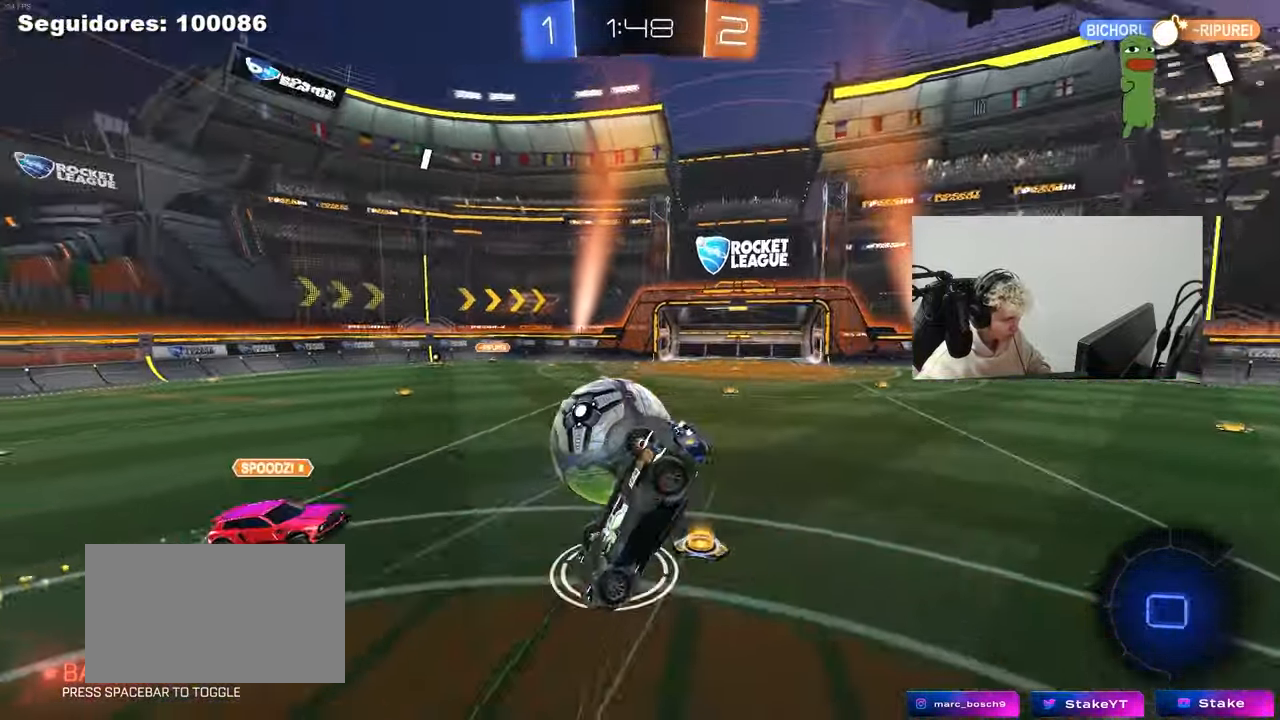
{"keys": ["d", "shift", "w"], "mouse": [], "mouse_move": "still", "events": [[100, "s", "up"], [233, "w", "down"], [283, "mouse_left", "up"]]}
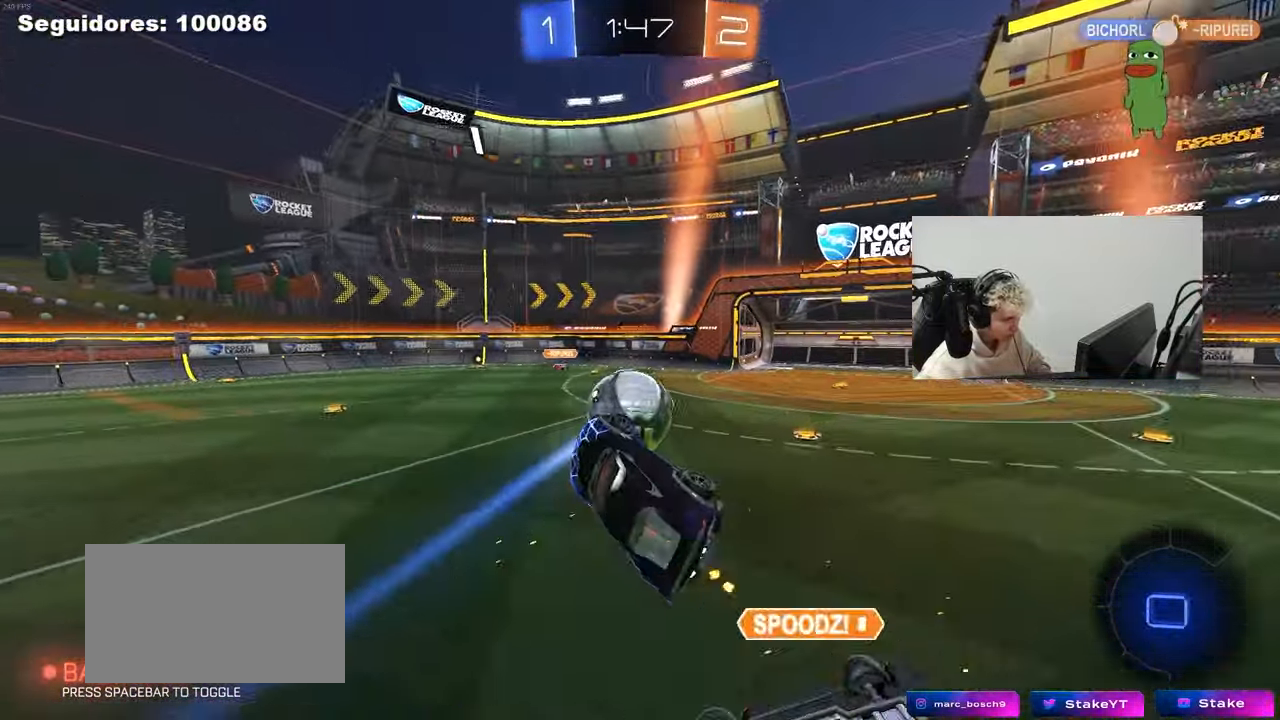
{"keys": [], "mouse": [], "mouse_move": "still", "events": [[67, "shift", "up"], [117, "w", "up"], [200, "d", "up"], [350, "d", "down"], [433, "d", "up"]]}
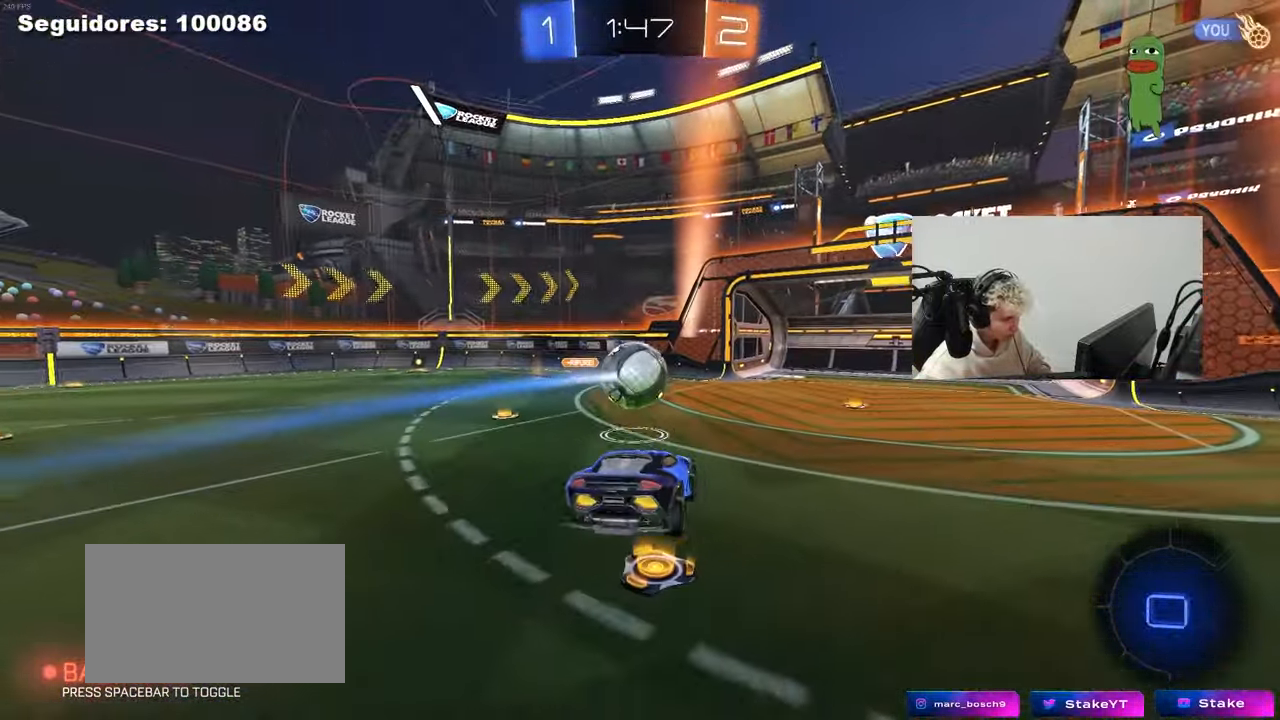
{"keys": ["a", "w"], "mouse": ["left"], "mouse_move": "still", "events": [[83, "a", "down"], [83, "mouse_left", "down"], [83, "s", "down"], [167, "a", "up"], [167, "s", "up"], [317, "a", "down"], [317, "w", "down"]]}
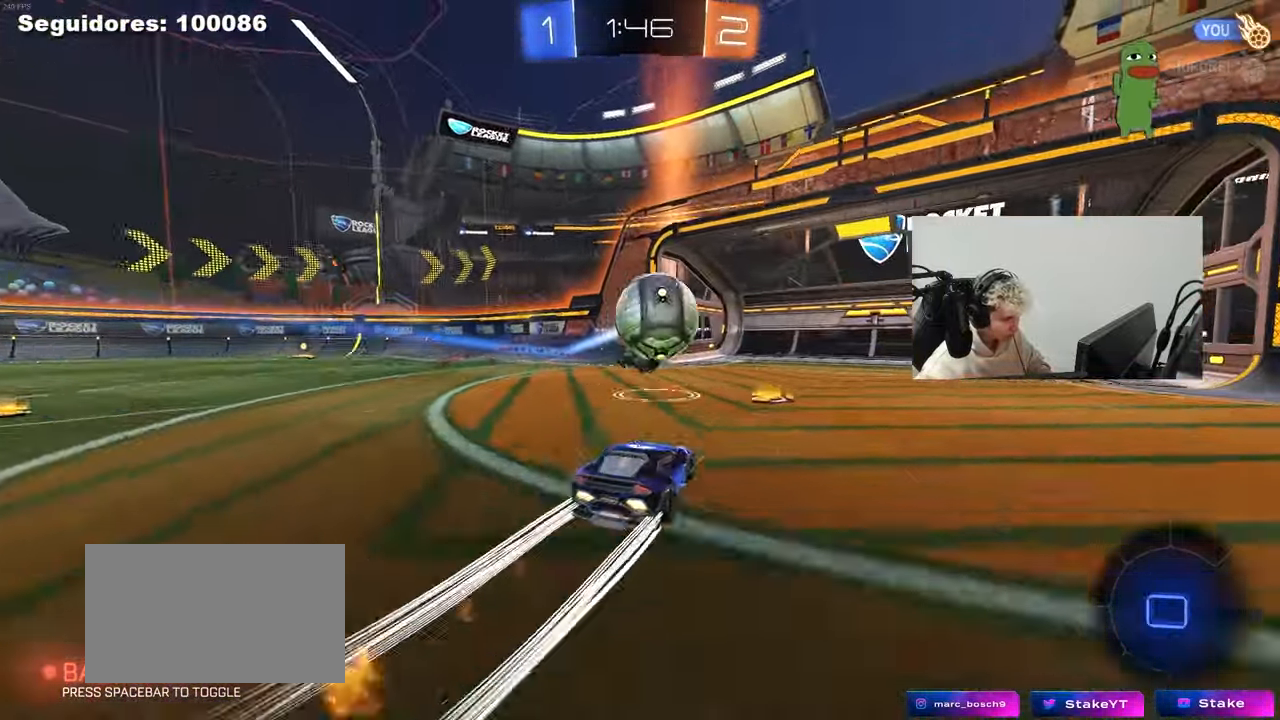
{"keys": ["a", "w"], "mouse": ["left"], "mouse_move": "still", "events": [[50, "shift", "down"], [150, "shift", "up"]]}
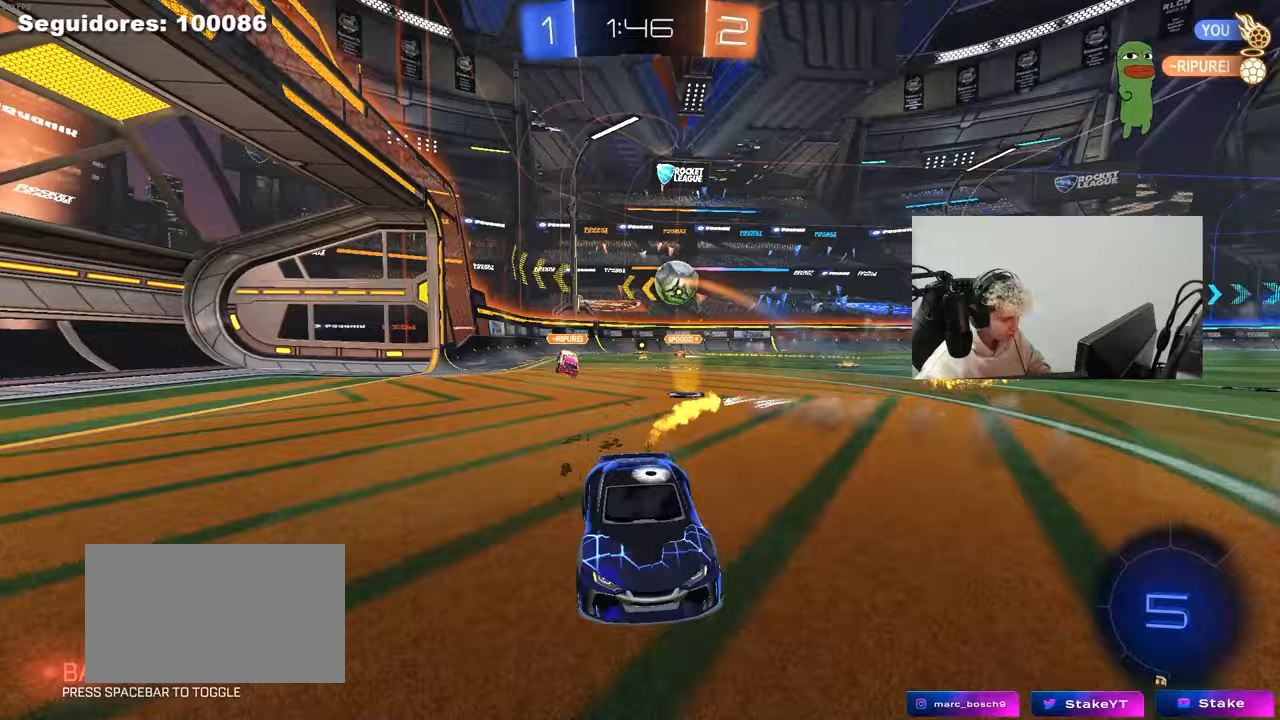
{"keys": ["space", "w"], "mouse": ["left"], "mouse_move": "still", "events": [[17, "a", "up"], [383, "space", "down"]]}
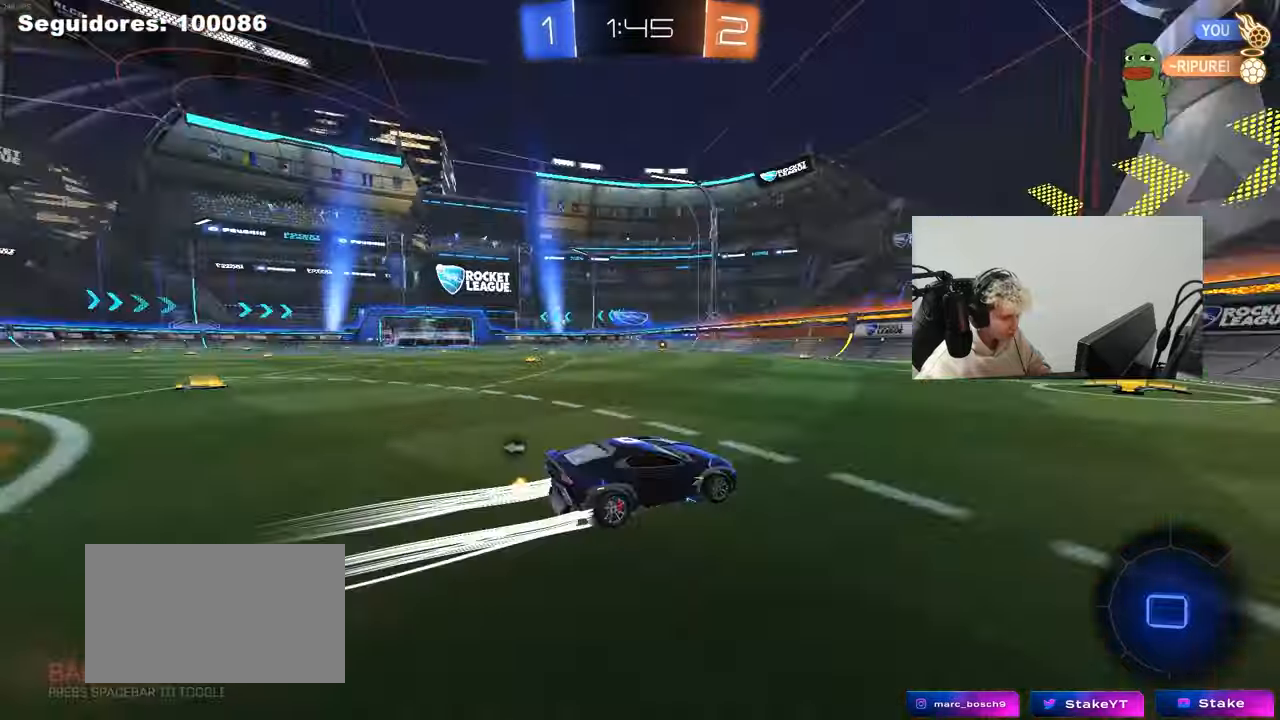
{"keys": ["a", "shift", "w"], "mouse": ["left"], "mouse_move": "still", "events": [[33, "space", "up"], [400, "a", "down"], [400, "space", "down"], [450, "shift", "down"], [500, "space", "up"]]}
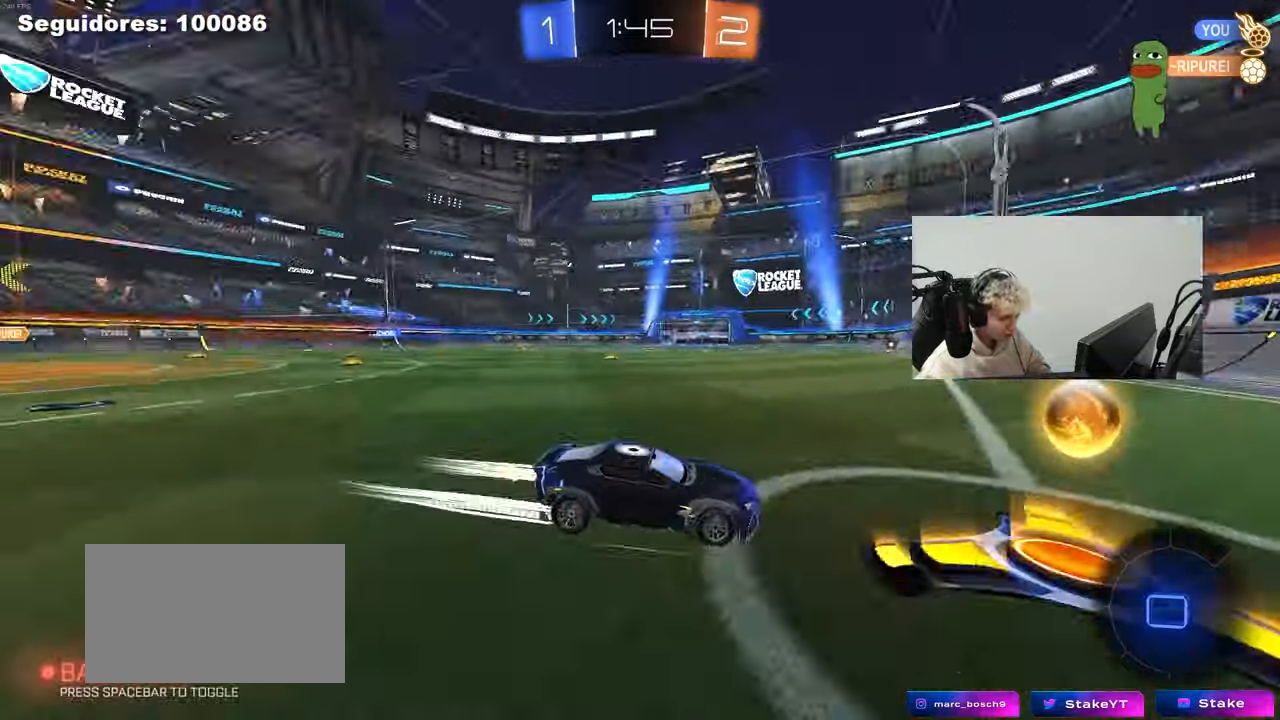
{"keys": ["a", "w"], "mouse": ["left"], "mouse_move": "still", "events": [[50, "shift", "up"]]}
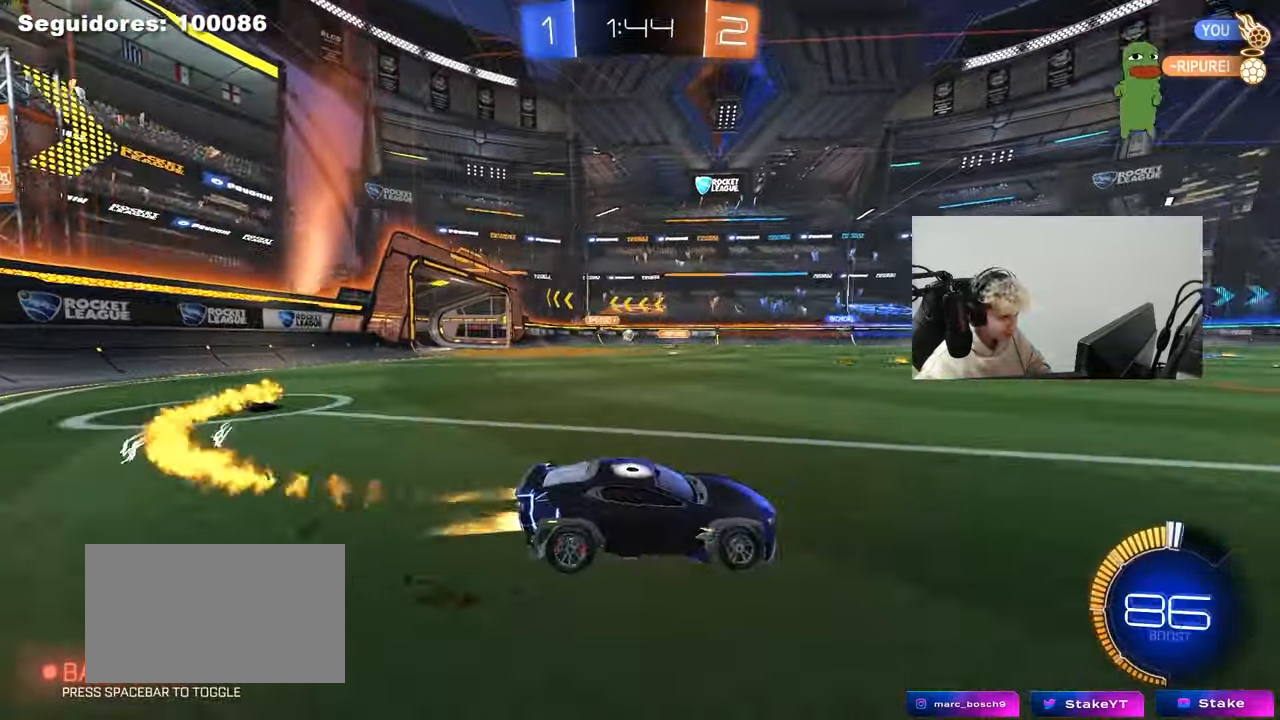
{"keys": ["w"], "mouse": [], "mouse_move": "still", "events": [[350, "a", "up"], [400, "mouse_left", "up"]]}
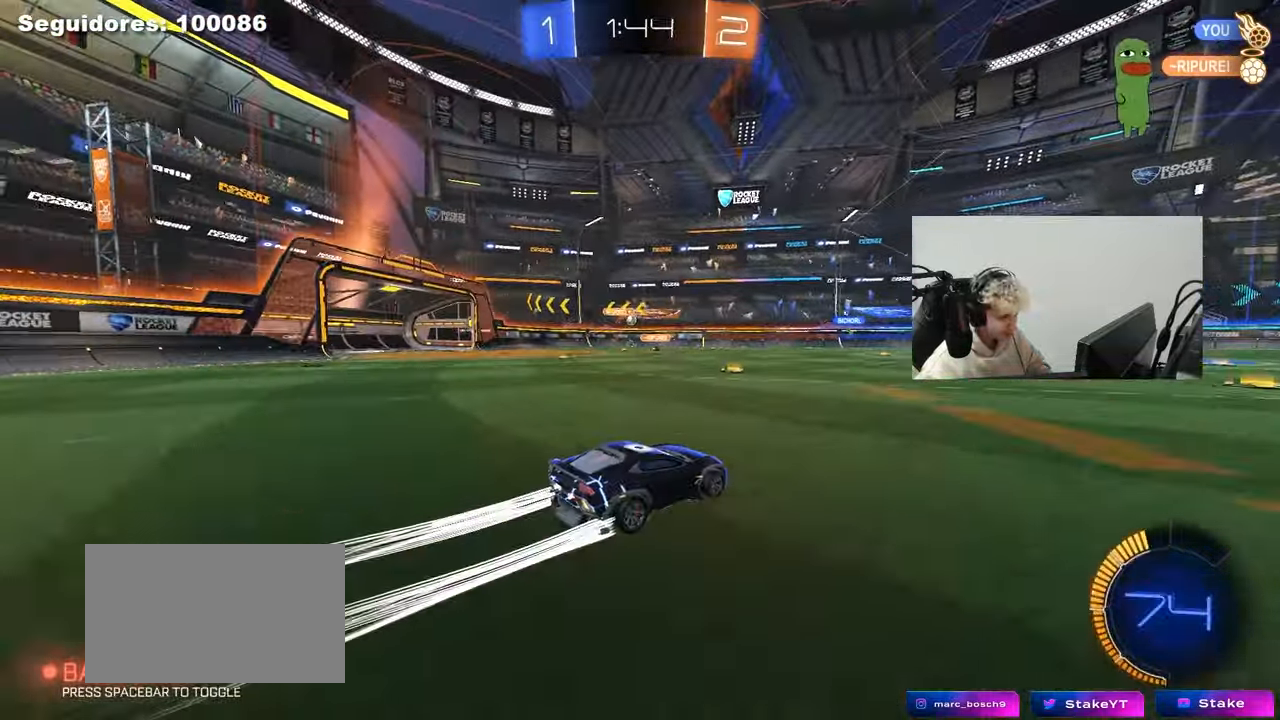
{"keys": ["w"], "mouse": [], "mouse_move": "still", "events": [[267, "d", "down"], [500, "d", "up"]]}
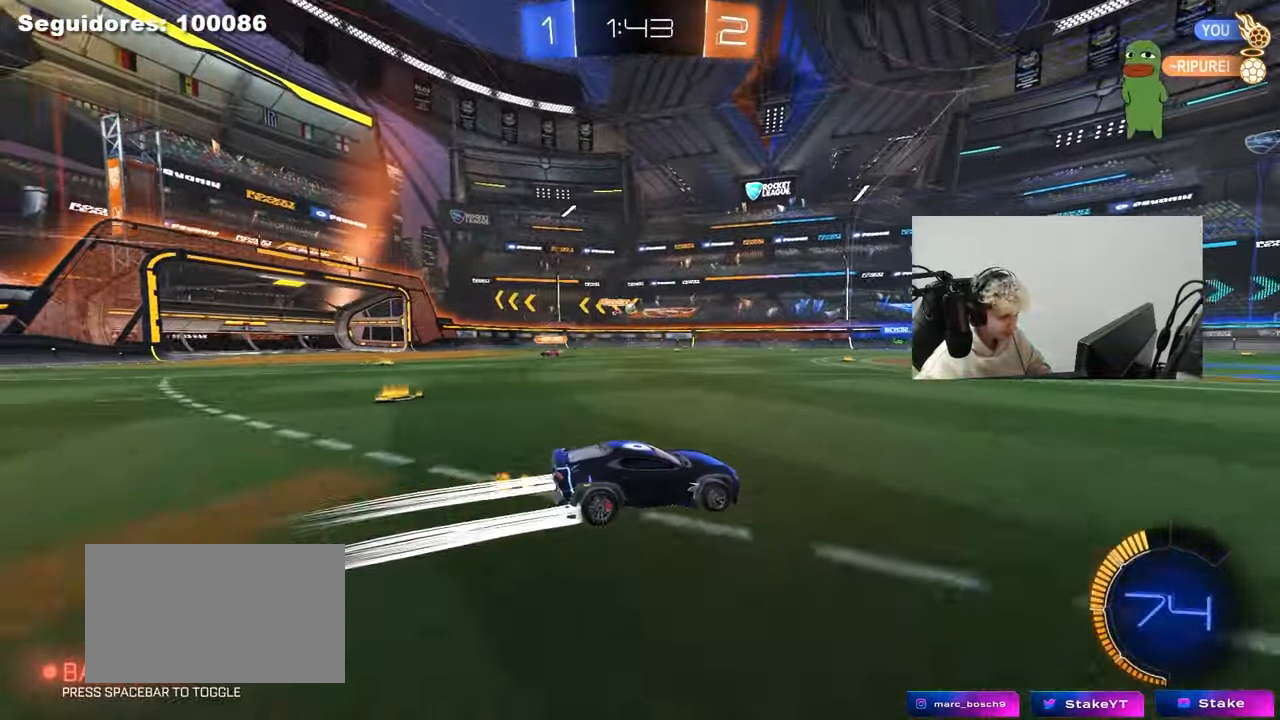
{"keys": ["w"], "mouse": [], "mouse_move": "still", "events": [[333, "mouse_left", "down"], [433, "mouse_left", "up"]]}
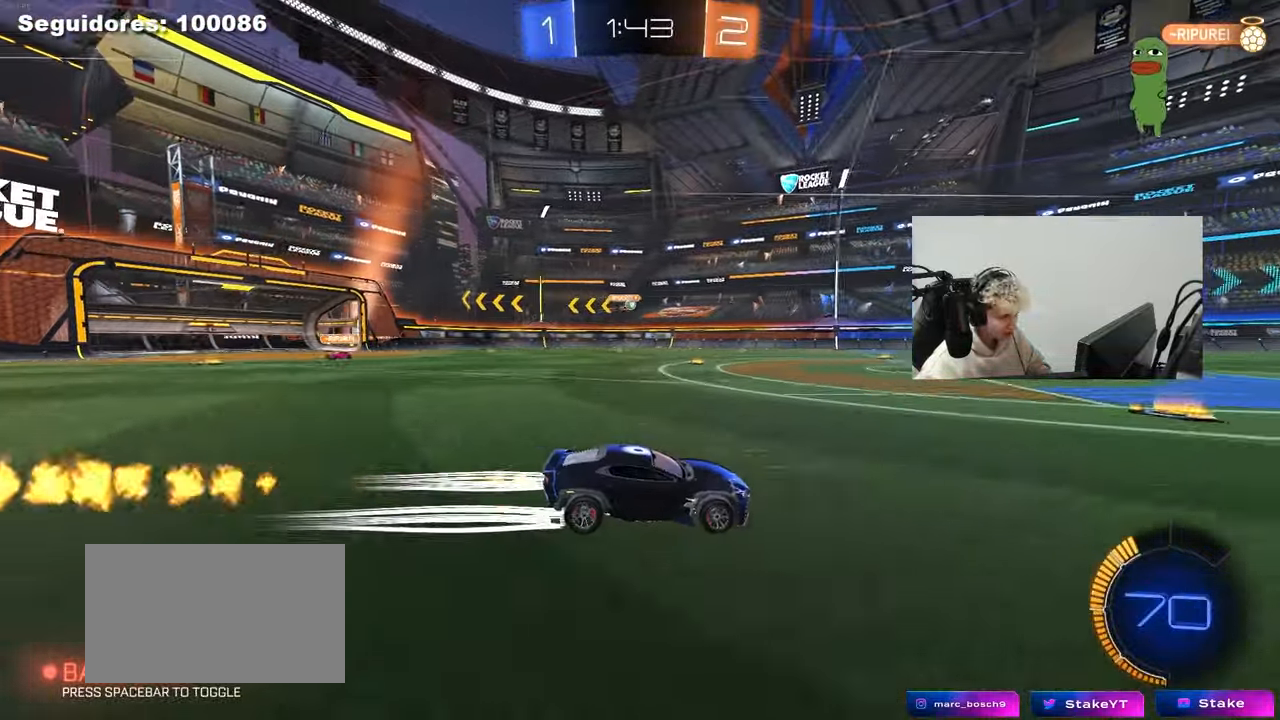
{"keys": ["tab", "w"], "mouse": [], "mouse_move": "still", "events": [[17, "a", "down"], [167, "a", "up"], [250, "tab", "down"]]}
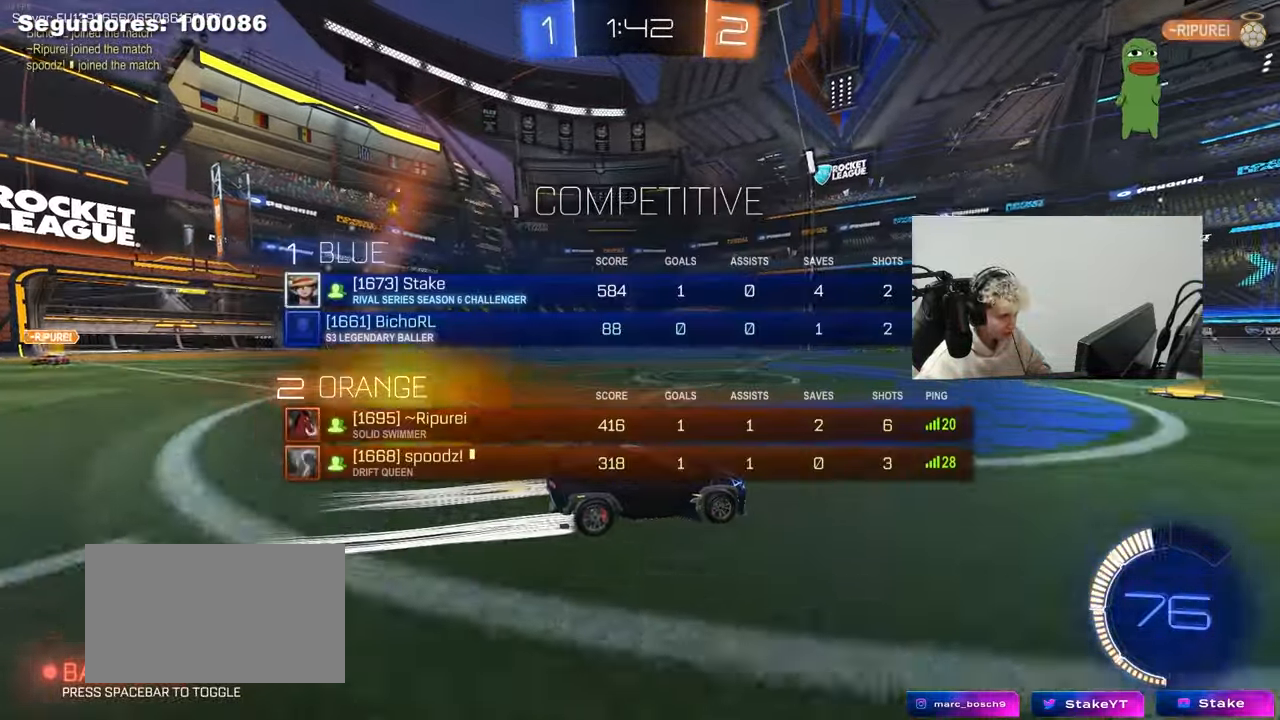
{"keys": ["w"], "mouse": [], "mouse_move": "still", "events": [[33, "d", "down"], [167, "d", "up"], [217, "tab", "up"]]}
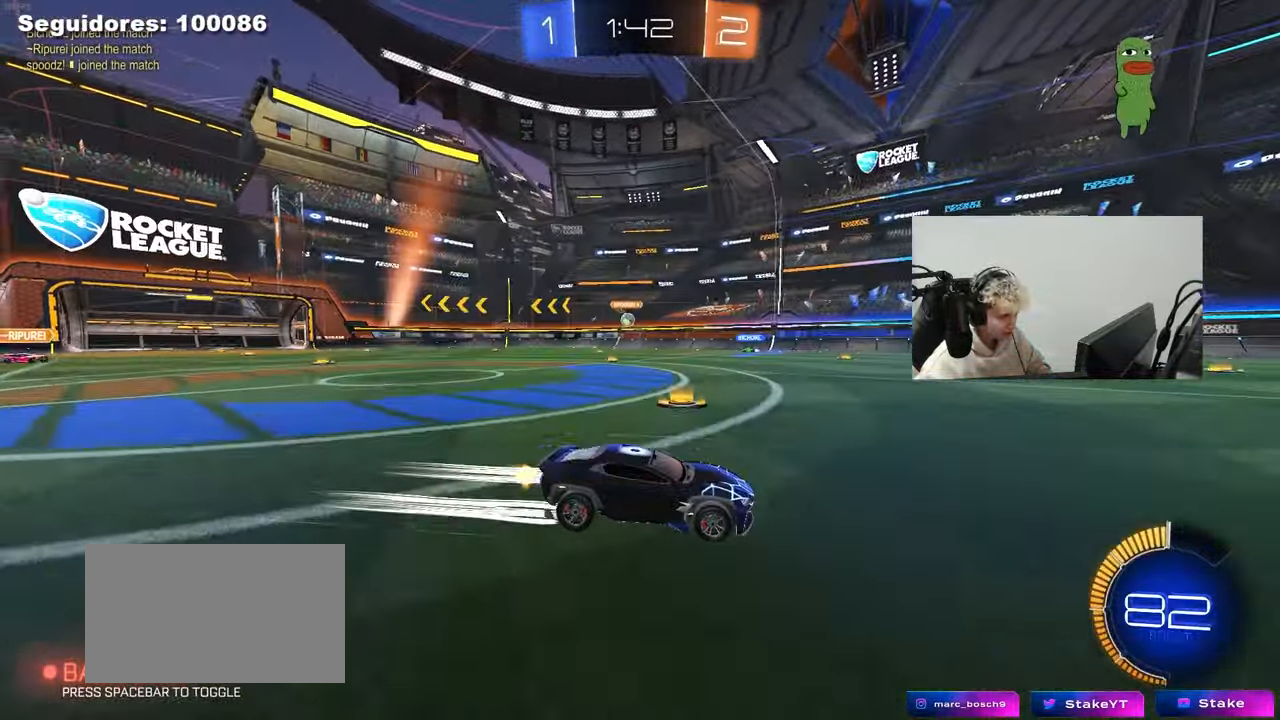
{"keys": ["a", "w"], "mouse": [], "mouse_move": "still", "events": [[100, "a", "down"], [150, "shift", "down"], [233, "shift", "up"]]}
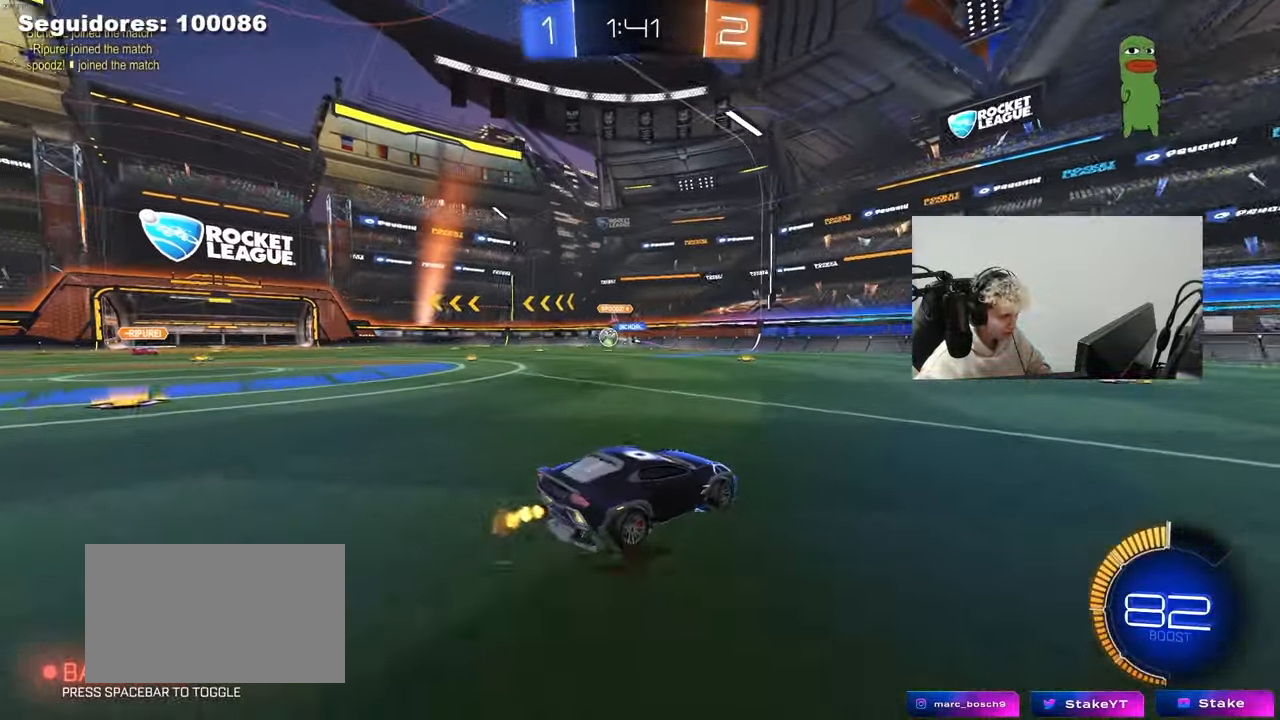
{"keys": ["a", "shift", "w"], "mouse": [], "mouse_move": "still", "events": [[117, "shift", "down"], [200, "shift", "up"], [433, "shift", "down"]]}
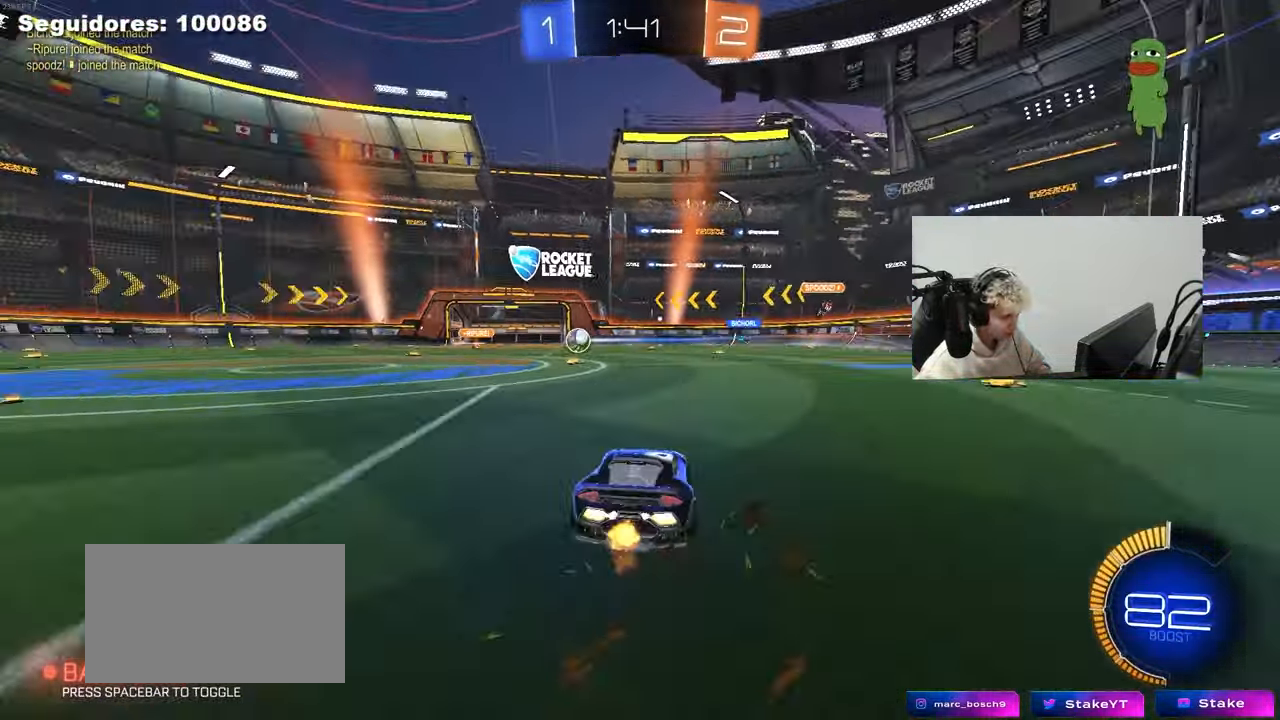
{"keys": ["d", "w"], "mouse": ["left", "right"], "mouse_move": "still", "events": [[33, "shift", "up"], [217, "mouse_left", "down"], [450, "a", "up"], [450, "d", "down"], [500, "mouse_right", "down"]]}
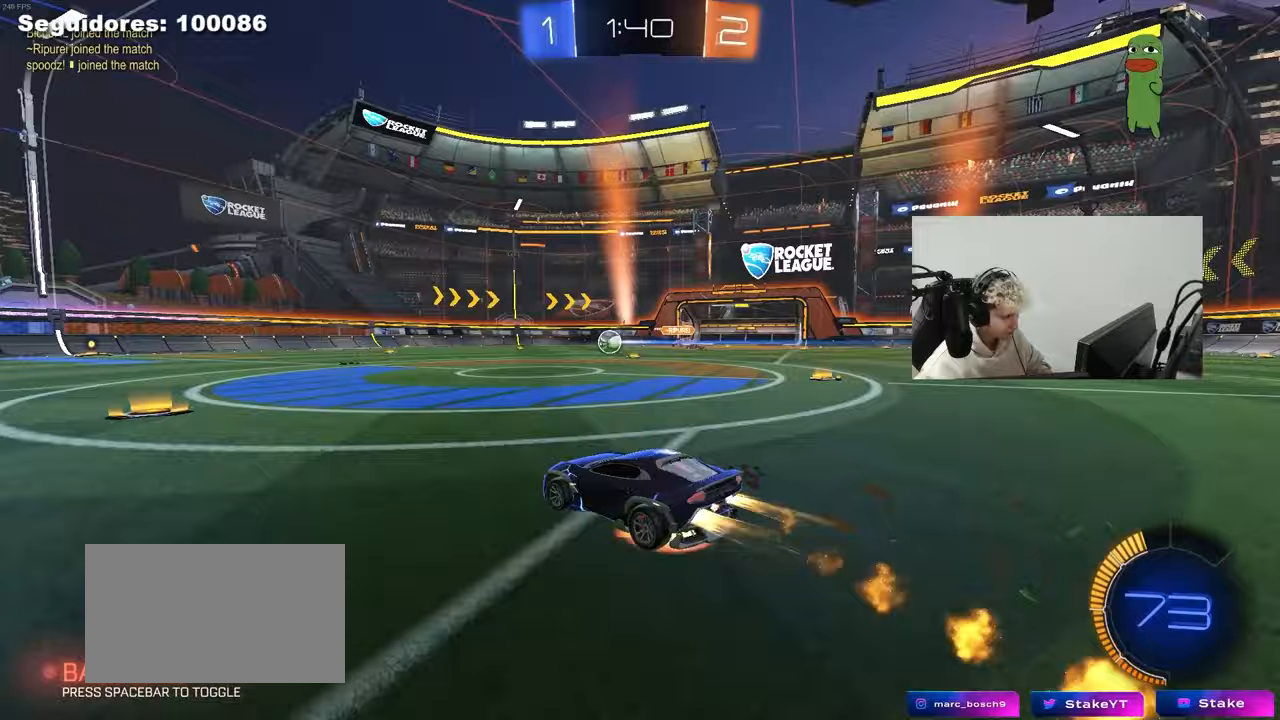
{"keys": ["a", "s", "shift"], "mouse": ["left"], "mouse_move": "still", "events": [[50, "a", "down"], [50, "d", "up"], [50, "shift", "down"], [100, "mouse_right", "up"], [150, "mouse_right", "down"], [183, "s", "down"], [183, "w", "up"], [333, "mouse_right", "up"]]}
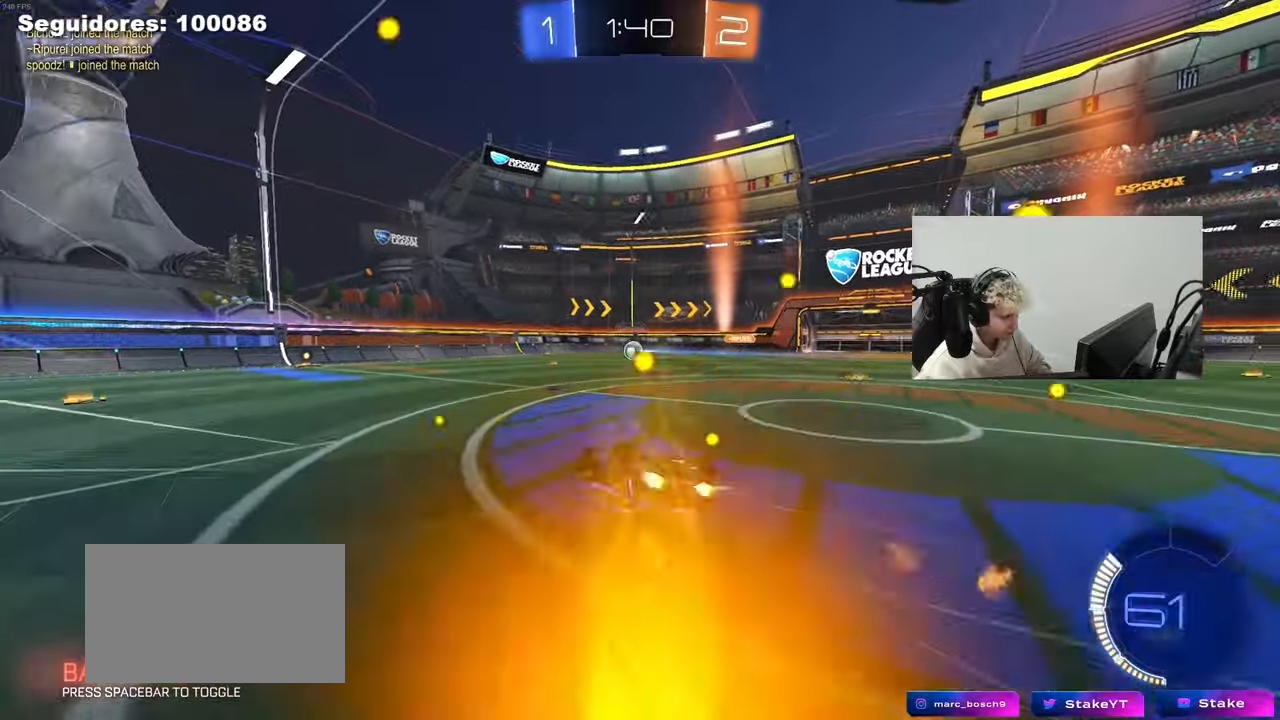
{"keys": [], "mouse": [], "mouse_move": "still", "events": [[17, "mouse_left", "up"], [67, "s", "up"], [167, "mouse_left", "down"], [167, "s", "down"], [300, "mouse_left", "up"], [433, "a", "up"], [433, "s", "up"], [433, "shift", "up"]]}
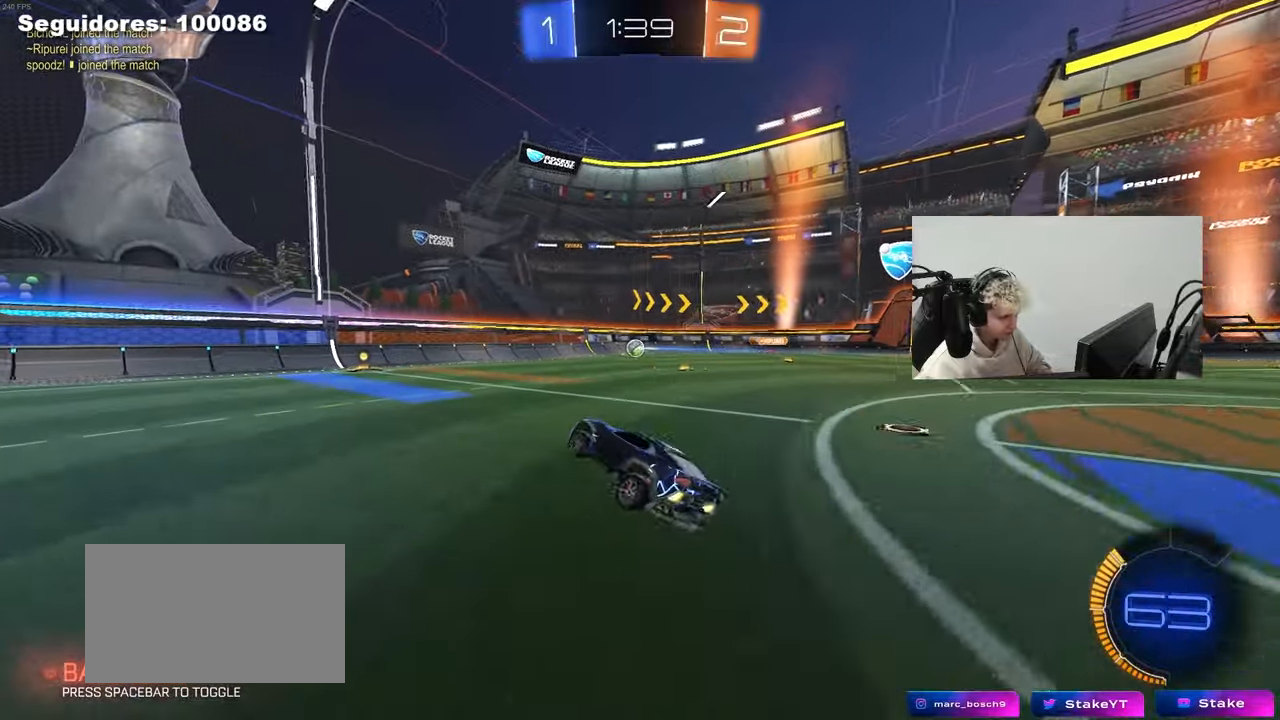
{"keys": ["w"], "mouse": [], "mouse_move": "still", "events": [[167, "w", "down"], [367, "mouse_left", "down"], [500, "mouse_left", "up"]]}
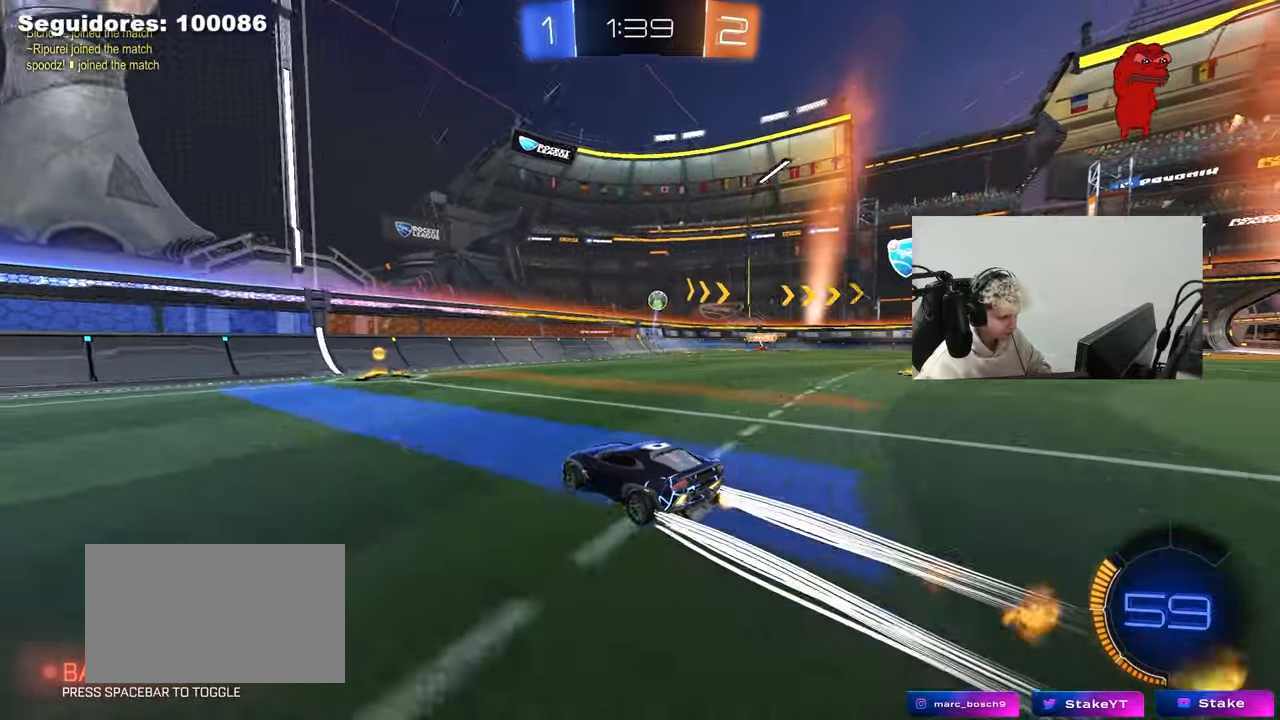
{"keys": ["d", "w"], "mouse": ["left"], "mouse_move": "still", "events": [[333, "d", "down"], [467, "mouse_left", "down"]]}
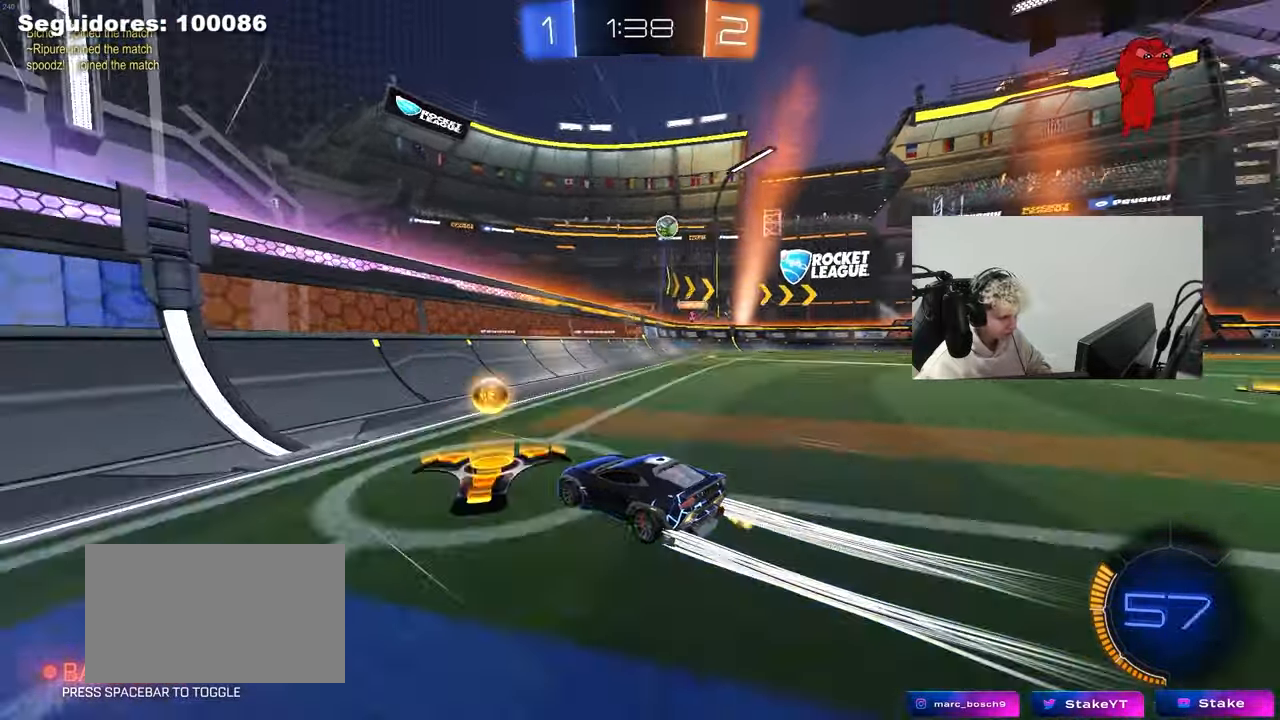
{"keys": ["w"], "mouse": ["left"], "mouse_move": "still", "events": [[17, "d", "up"], [167, "a", "down"], [483, "a", "up"]]}
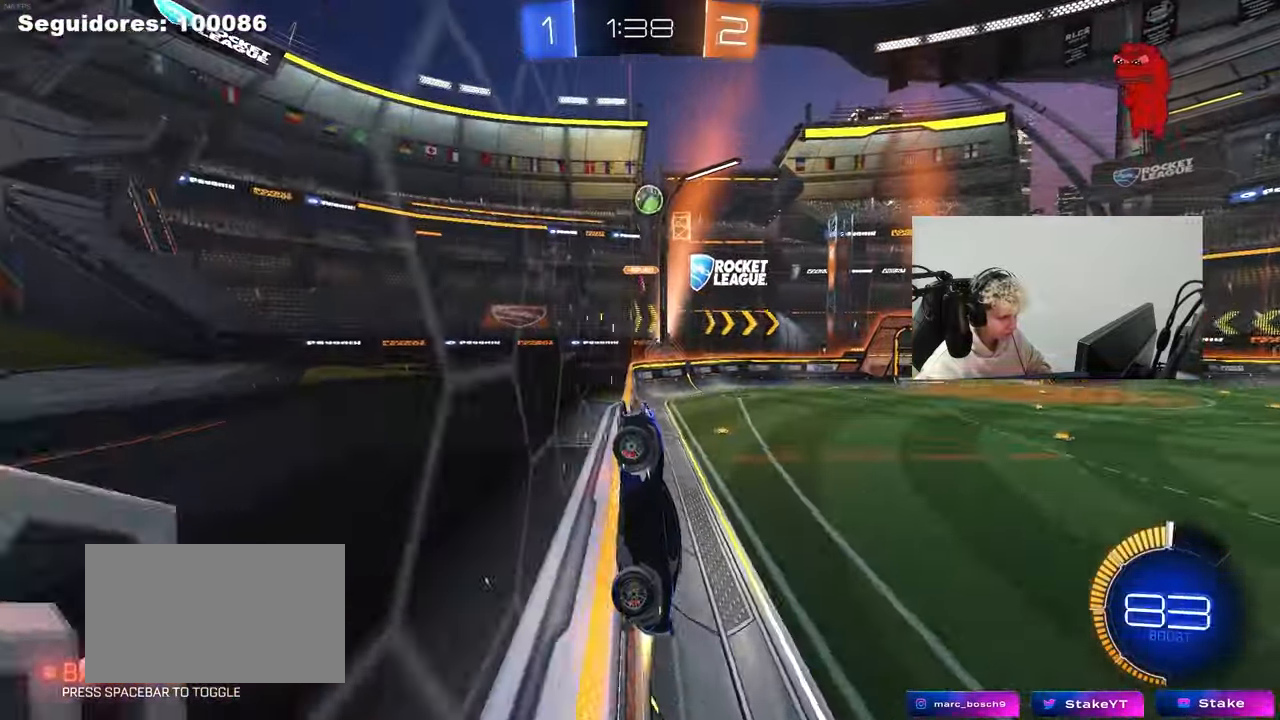
{"keys": ["w"], "mouse": [], "mouse_move": "still", "events": [[133, "mouse_left", "up"], [367, "d", "down"], [450, "d", "up"]]}